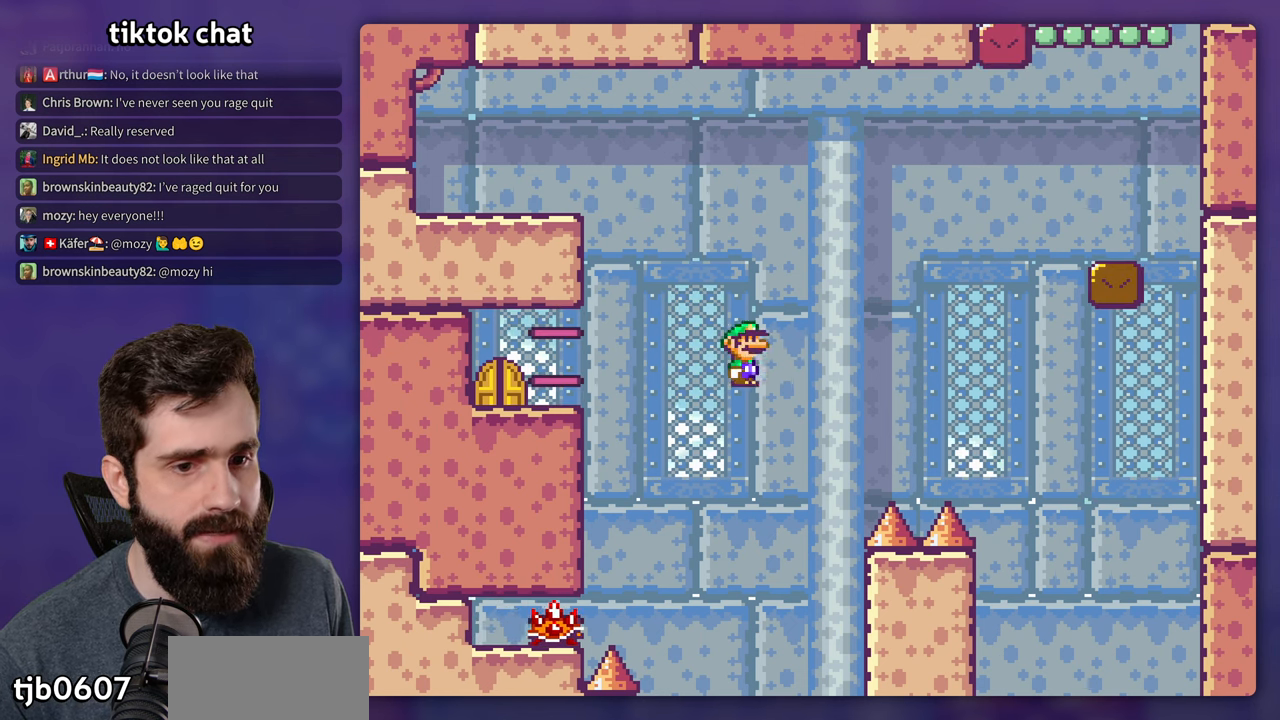
Gameplay with a controller (Nintendo layout); each line is a JSON object with the inputs held at the frame after it. "events" lists button and stick changes between this image and that frame as [ms after this image, input, new state], when the widget could be followed in between. Not read: A B DPAD_RIGHT L3 R3.
{"buttons": ["X", "DPAD_LEFT"], "events": []}
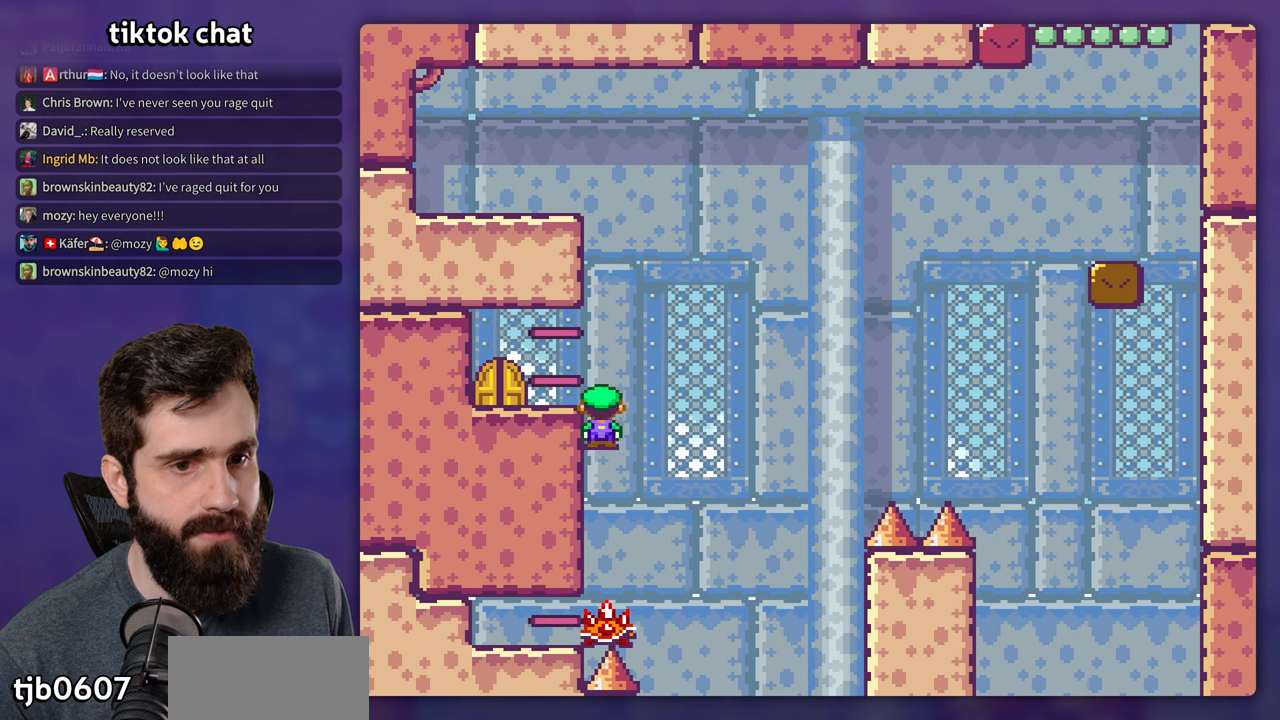
{"buttons": ["X", "DPAD_UP"], "events": [[383, "DPAD_LEFT", "up"], [500, "DPAD_UP", "down"]]}
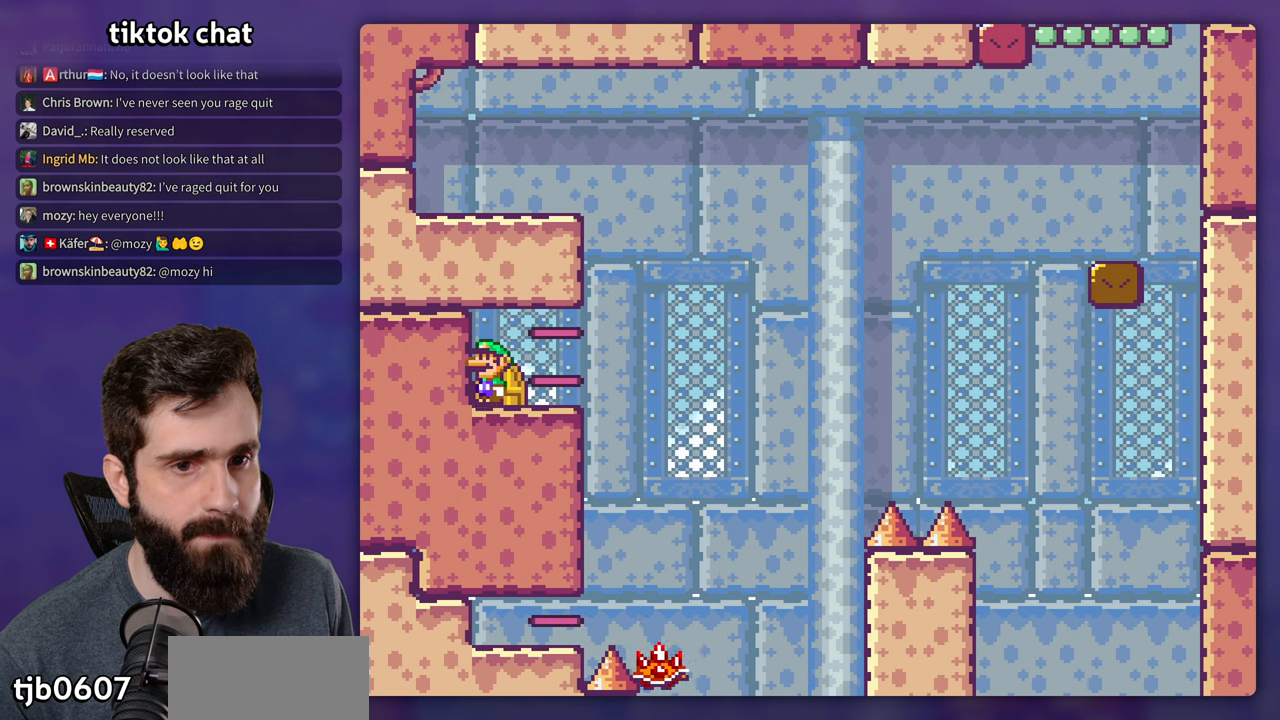
{"buttons": [], "events": [[133, "DPAD_UP", "up"], [167, "X", "up"], [250, "DPAD_UP", "down"], [333, "DPAD_UP", "up"]]}
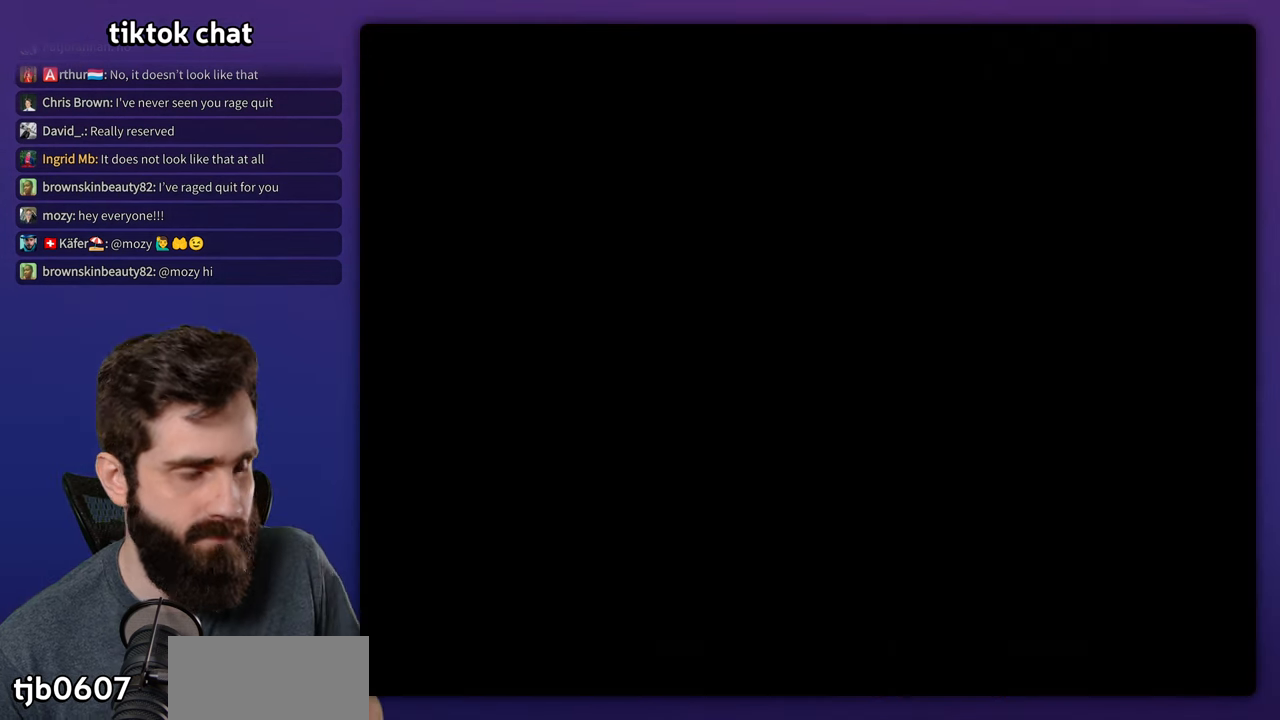
{"buttons": [], "events": []}
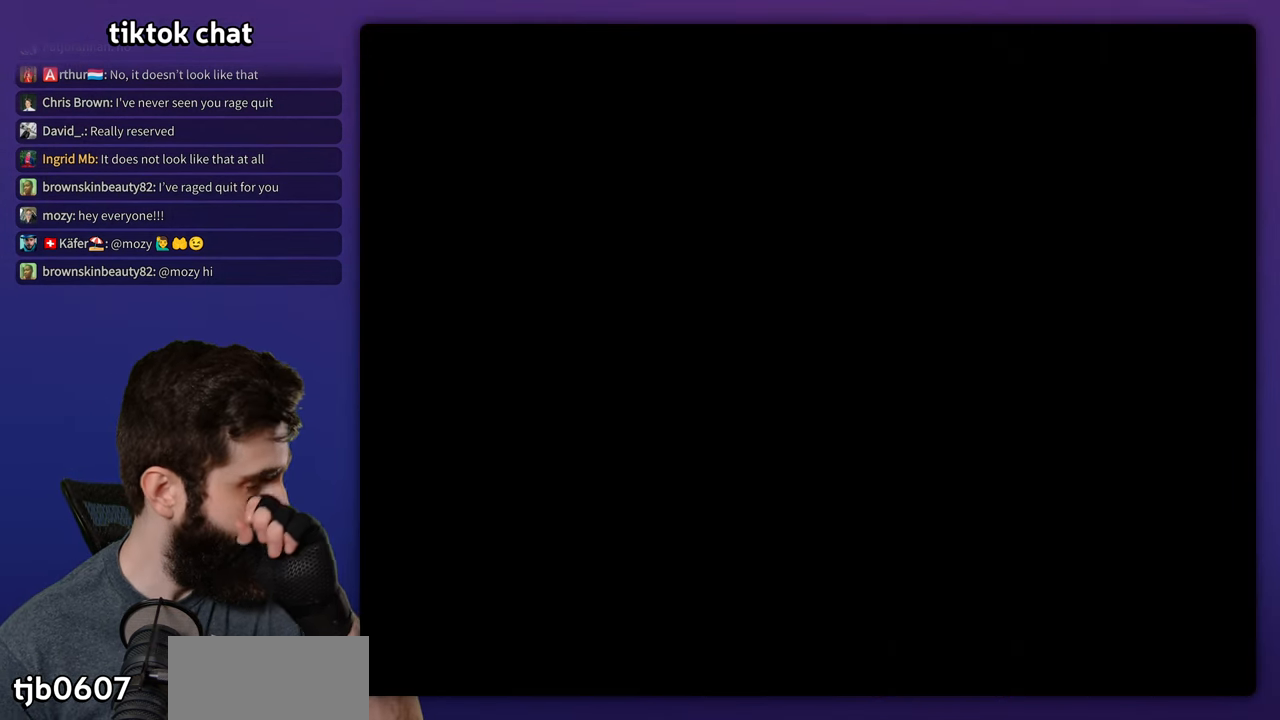
{"buttons": [], "events": []}
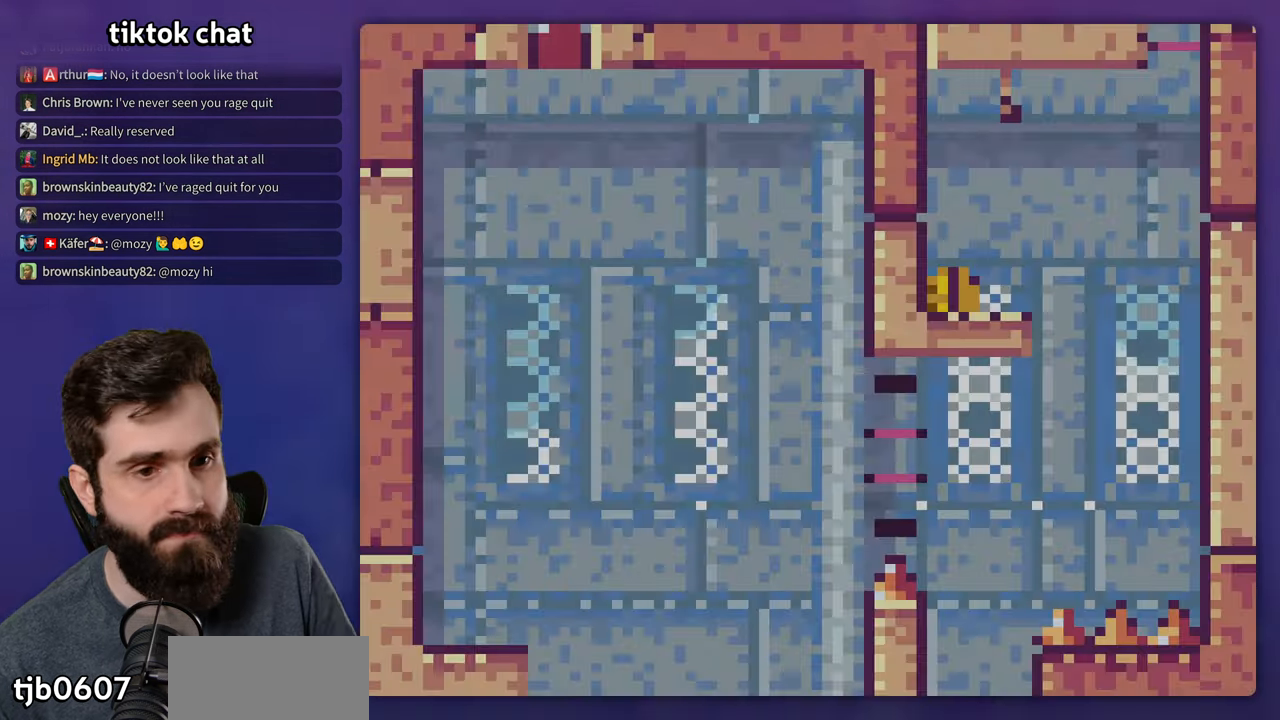
{"buttons": ["Y"], "events": [[317, "Y", "down"]]}
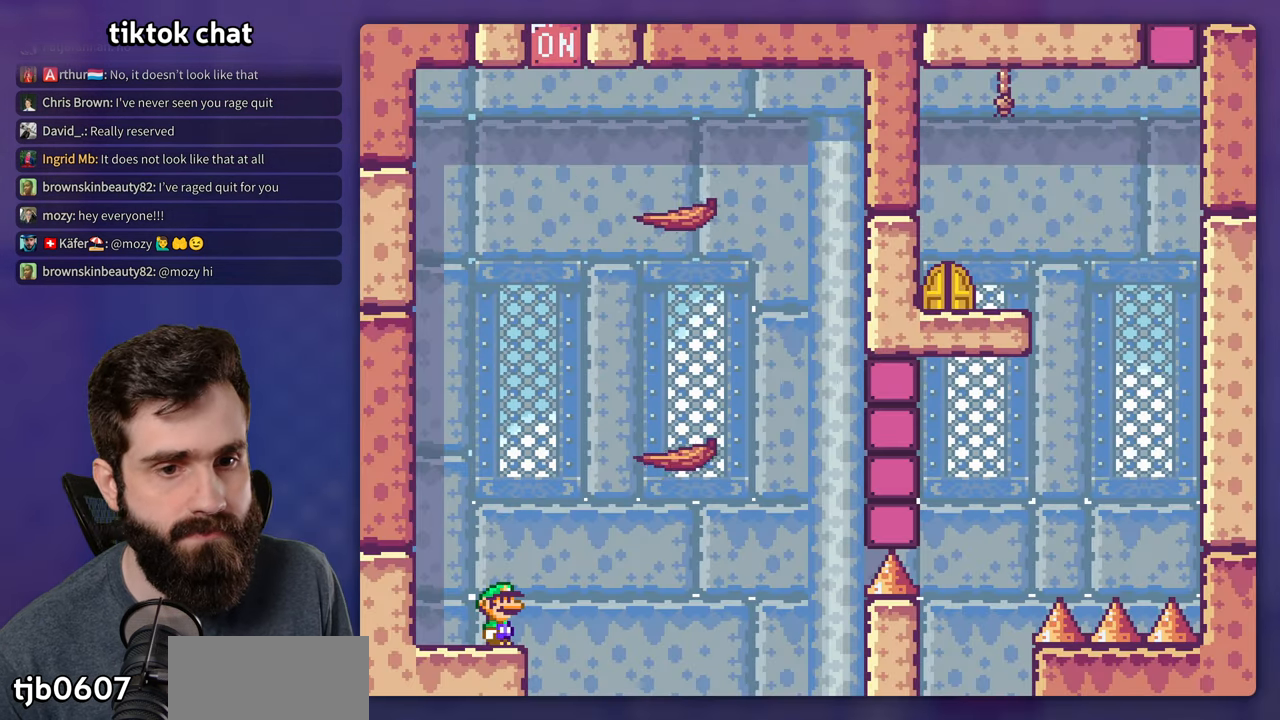
{"buttons": ["Y"], "events": []}
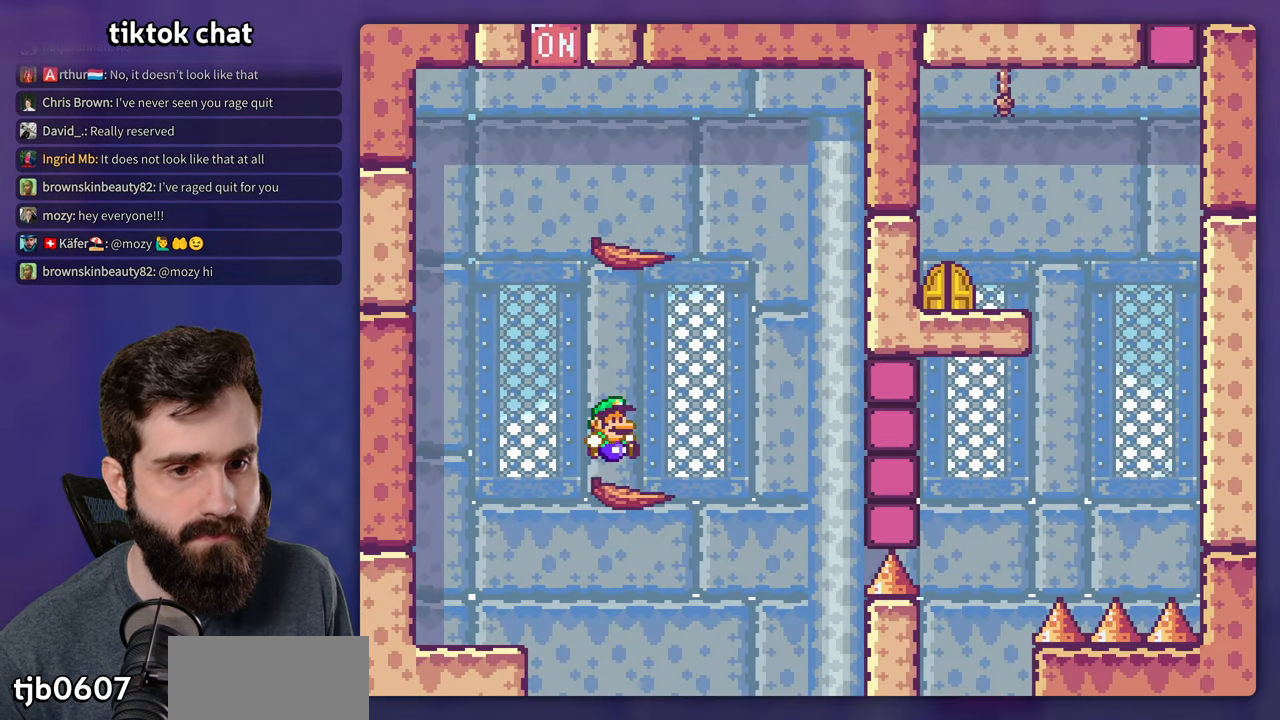
{"buttons": ["Y"], "events": [[117, "DPAD_LEFT", "down"], [283, "DPAD_LEFT", "up"]]}
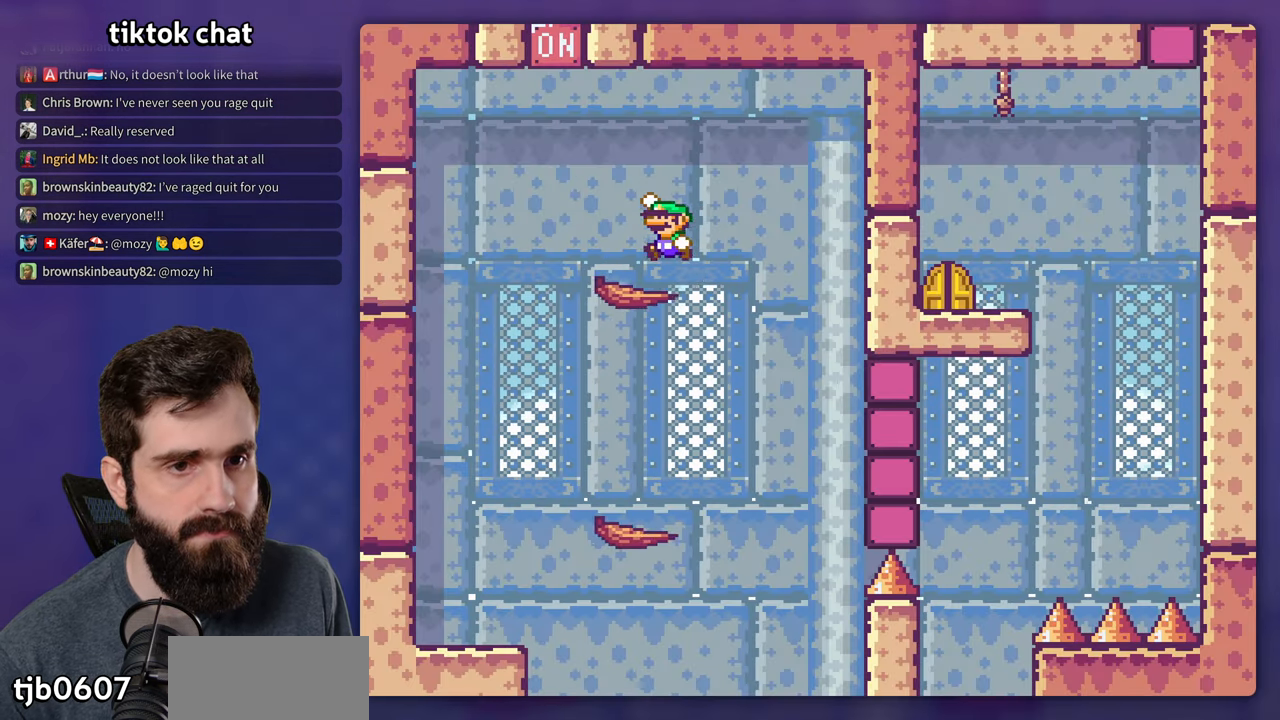
{"buttons": ["Y", "DPAD_LEFT"], "events": [[167, "DPAD_UP", "down"], [183, "DPAD_LEFT", "down"], [183, "DPAD_UP", "up"]]}
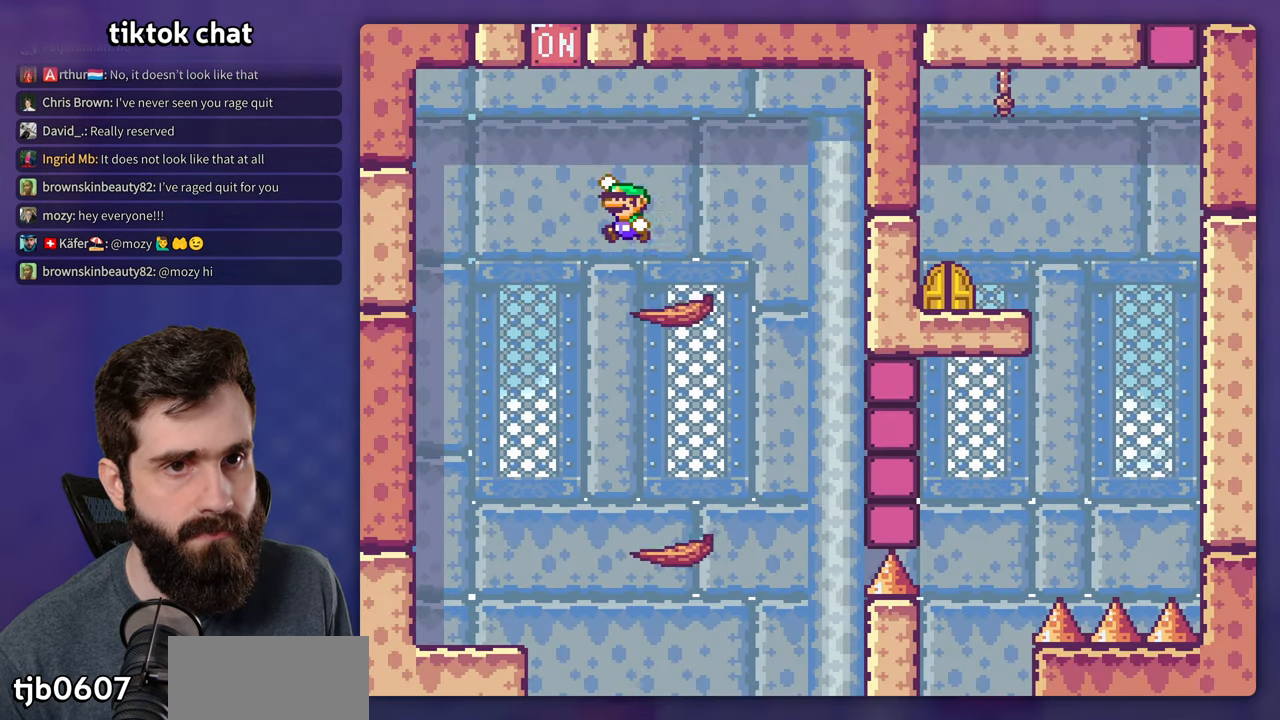
{"buttons": ["Y"], "events": [[117, "DPAD_LEFT", "up"]]}
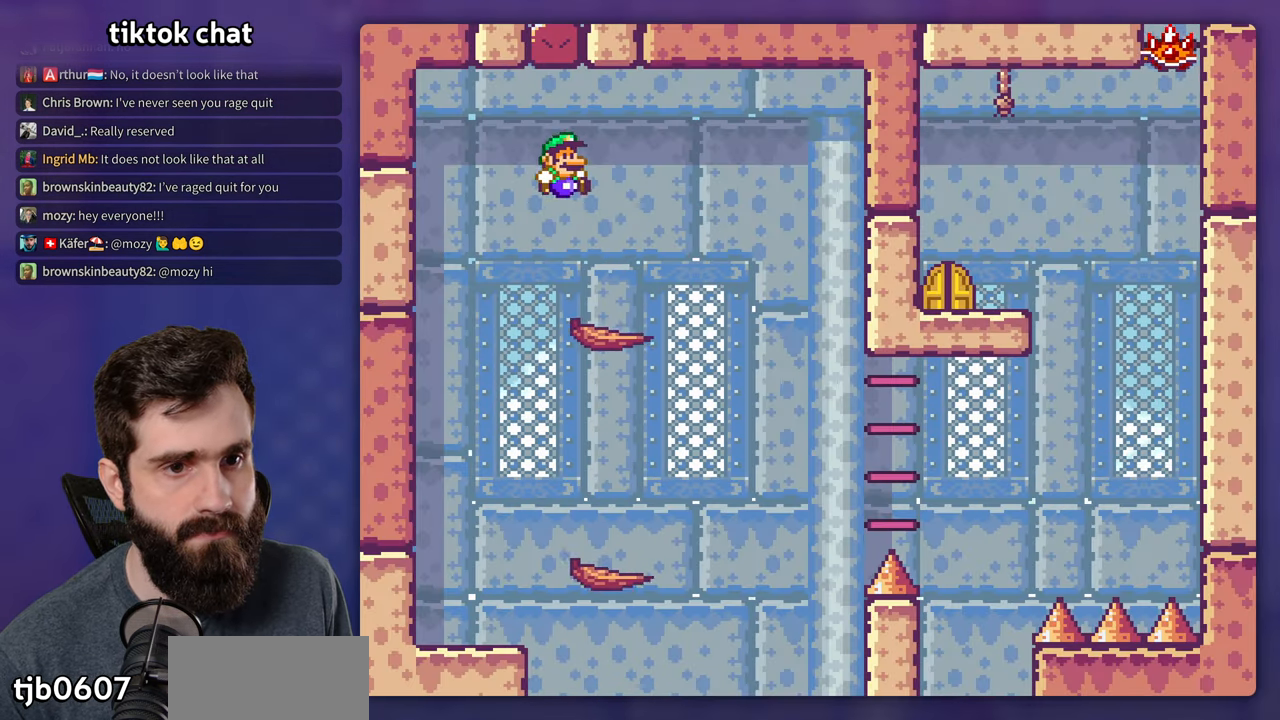
{"buttons": ["X"], "events": [[133, "DPAD_LEFT", "down"], [267, "DPAD_LEFT", "up"], [384, "Y", "up"], [434, "X", "down"]]}
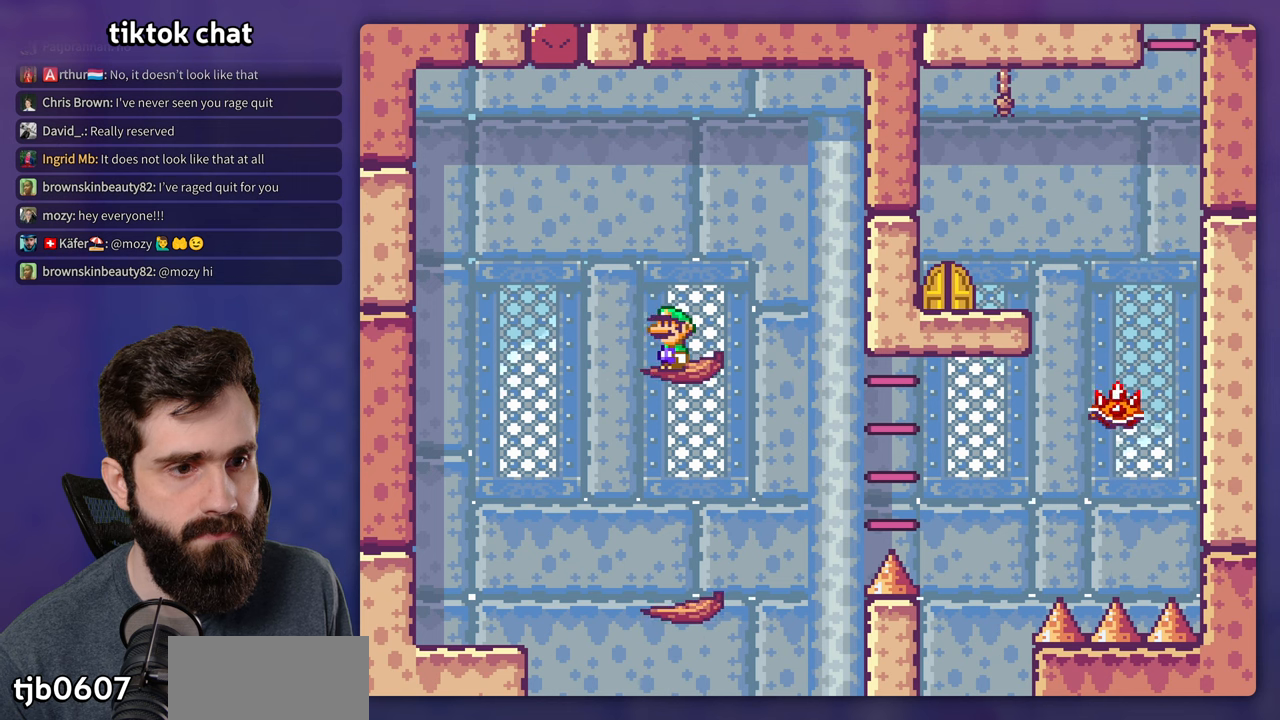
{"buttons": ["X"], "events": []}
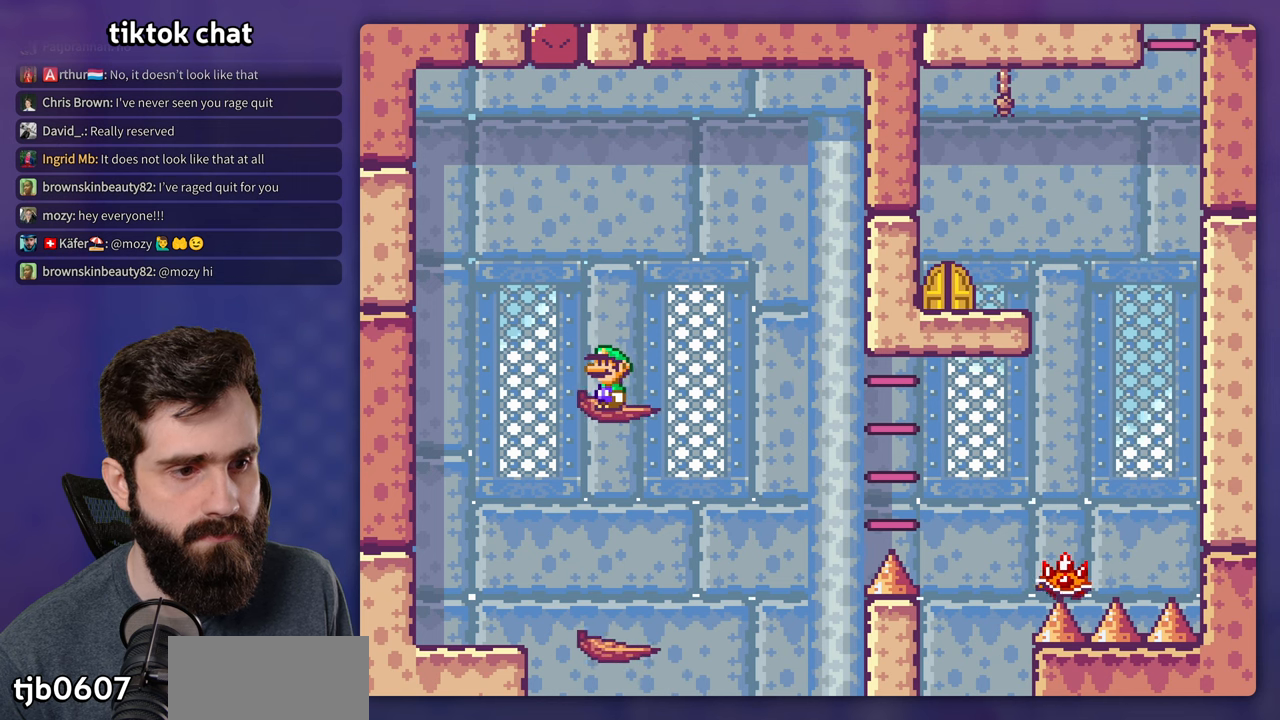
{"buttons": ["X"], "events": []}
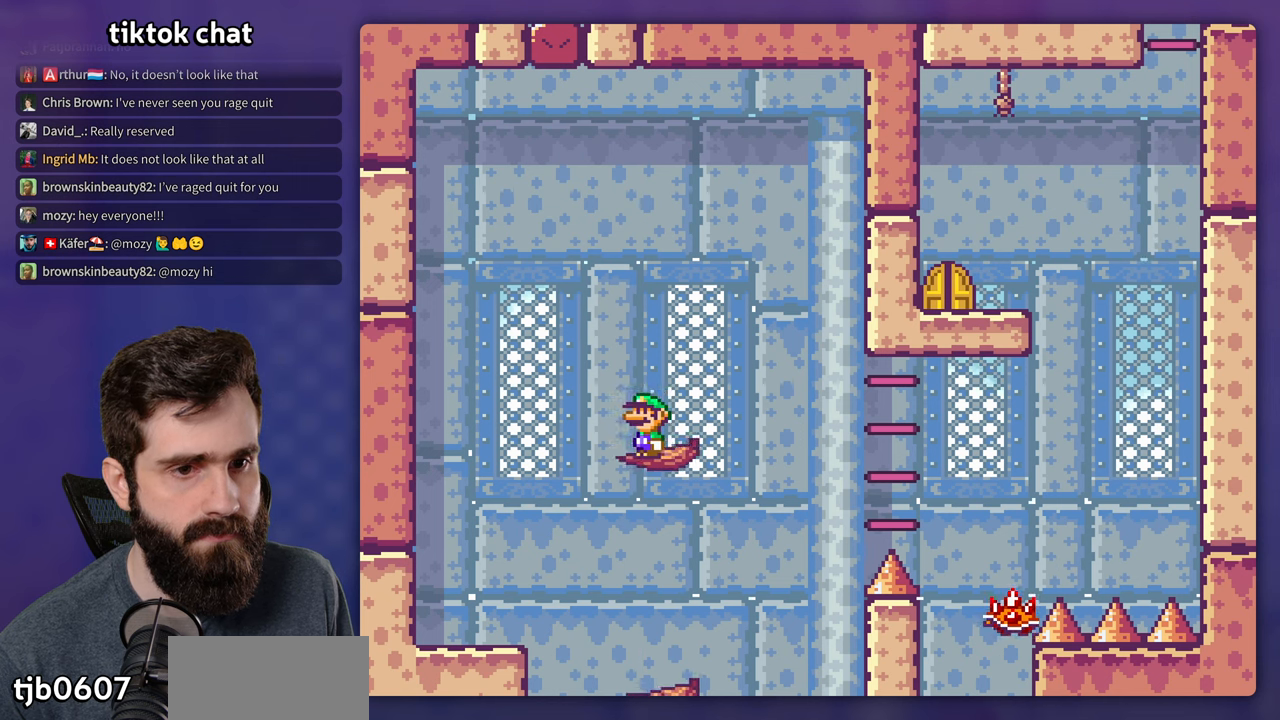
{"buttons": ["X"], "events": []}
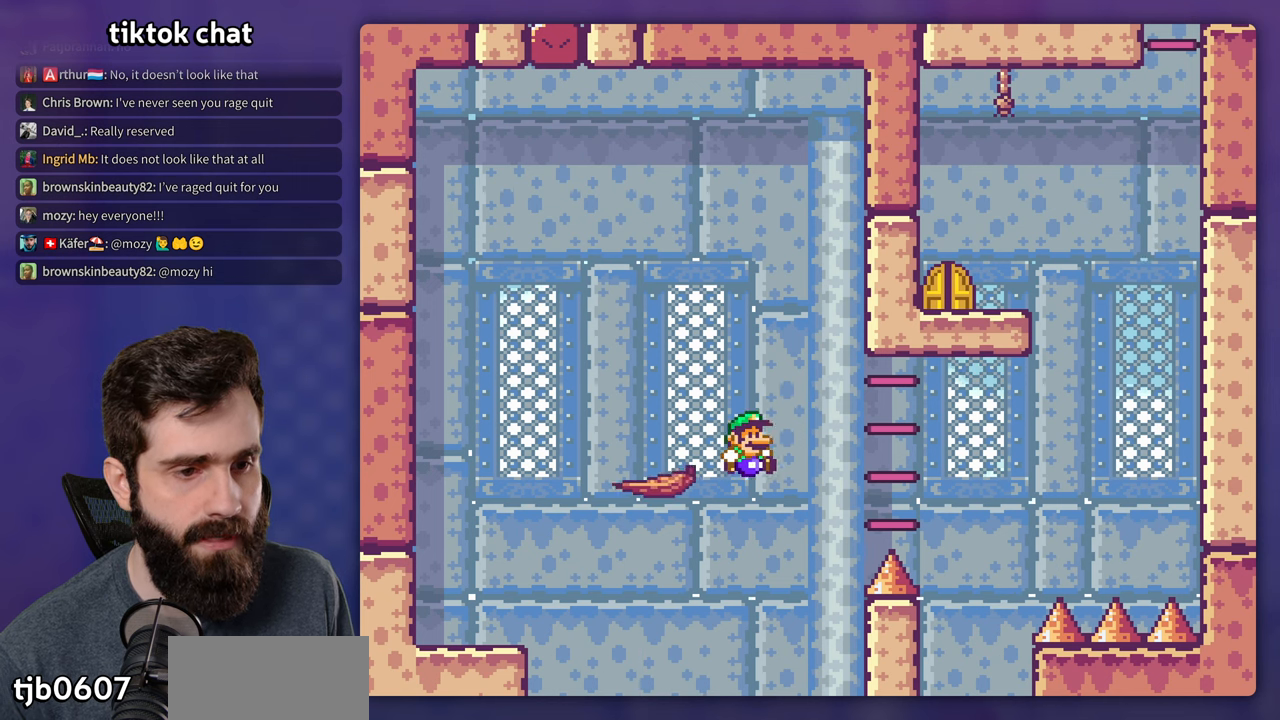
{"buttons": [], "events": [[384, "X", "up"]]}
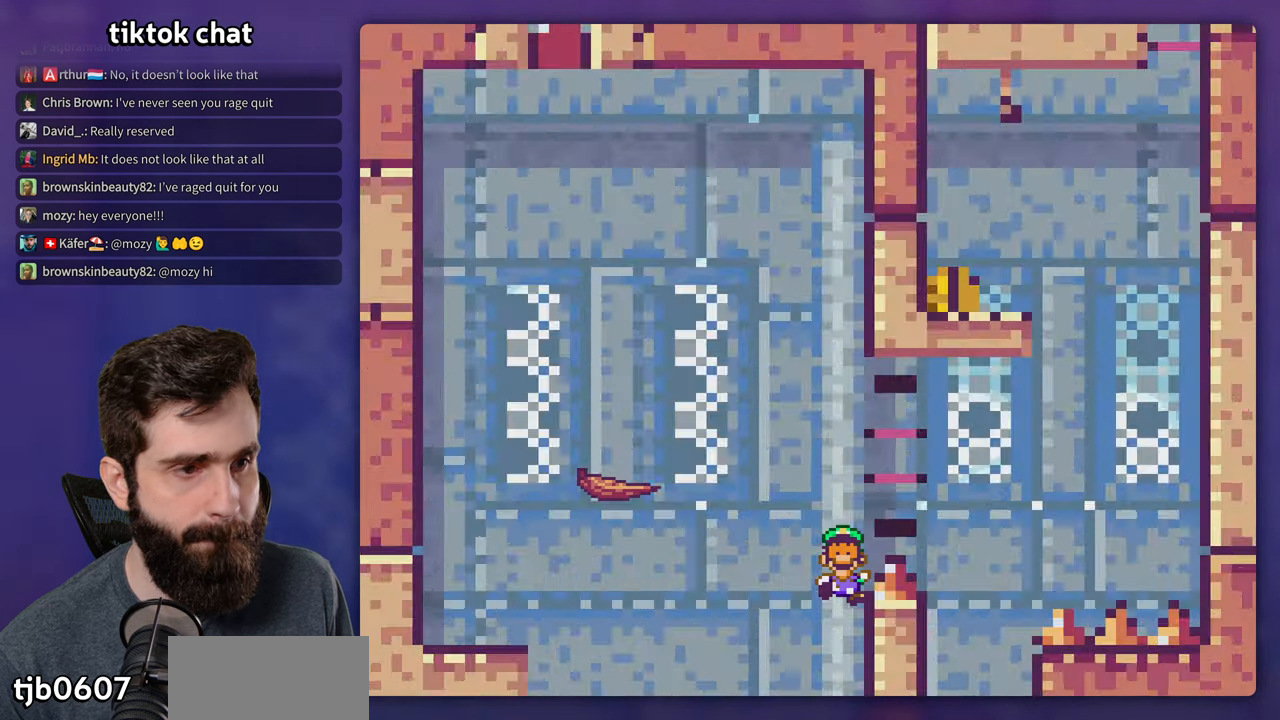
{"buttons": ["Y"], "events": [[367, "Y", "down"]]}
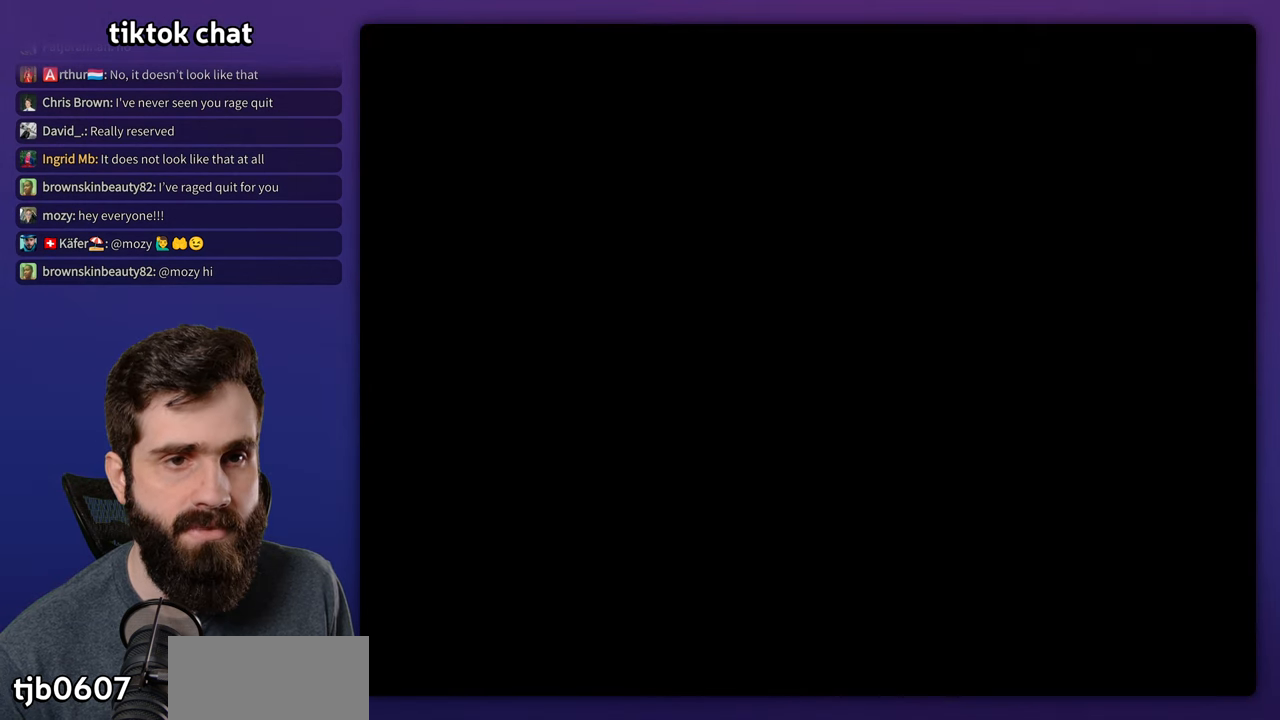
{"buttons": ["Y"], "events": []}
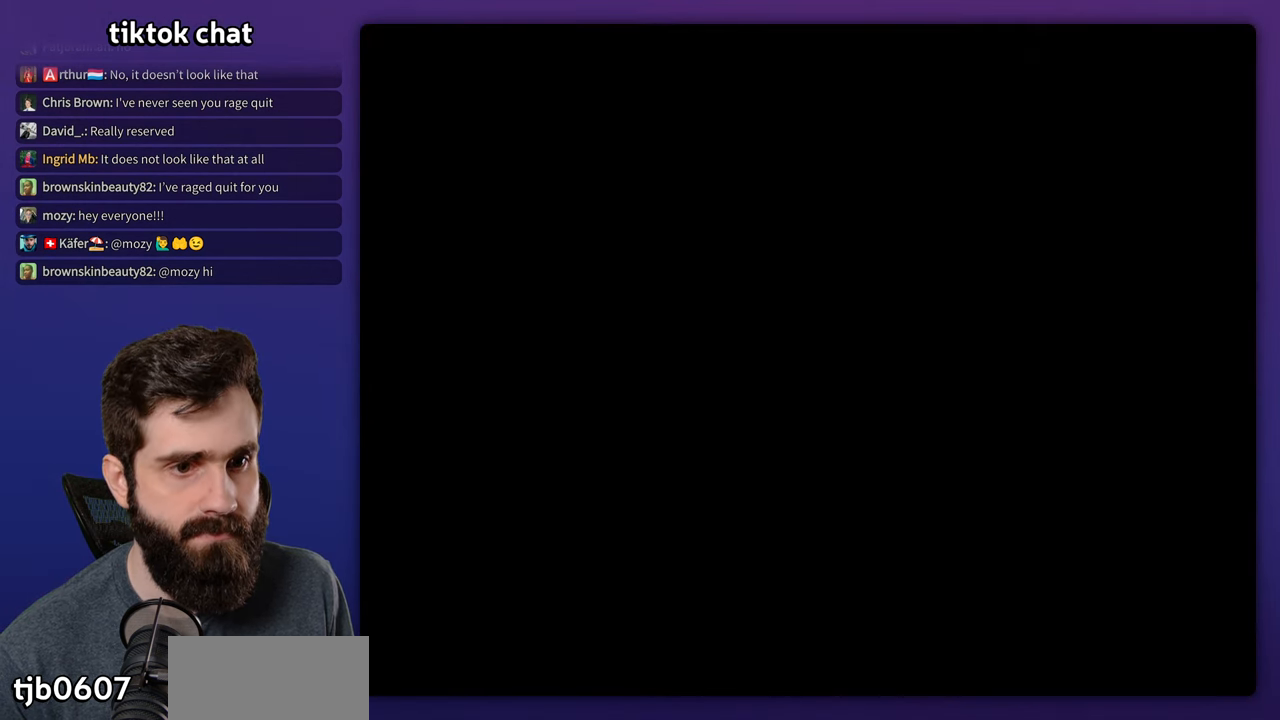
{"buttons": ["Y"], "events": []}
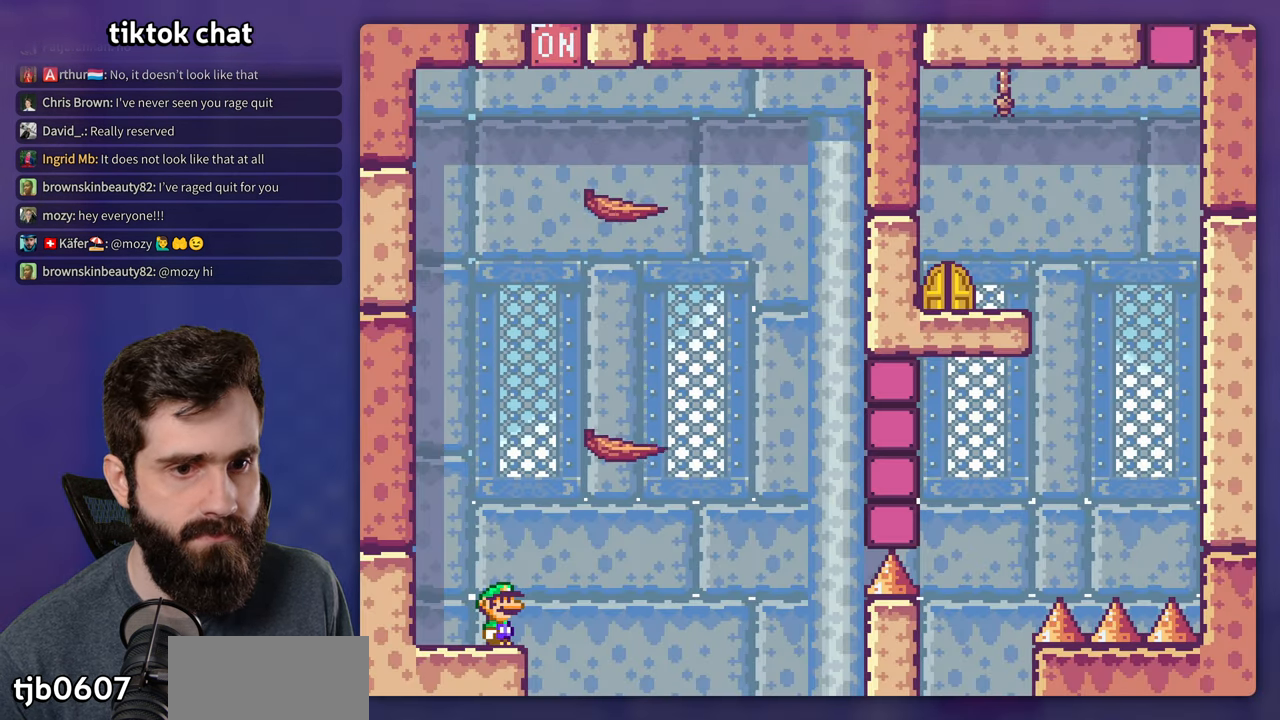
{"buttons": ["Y"], "events": []}
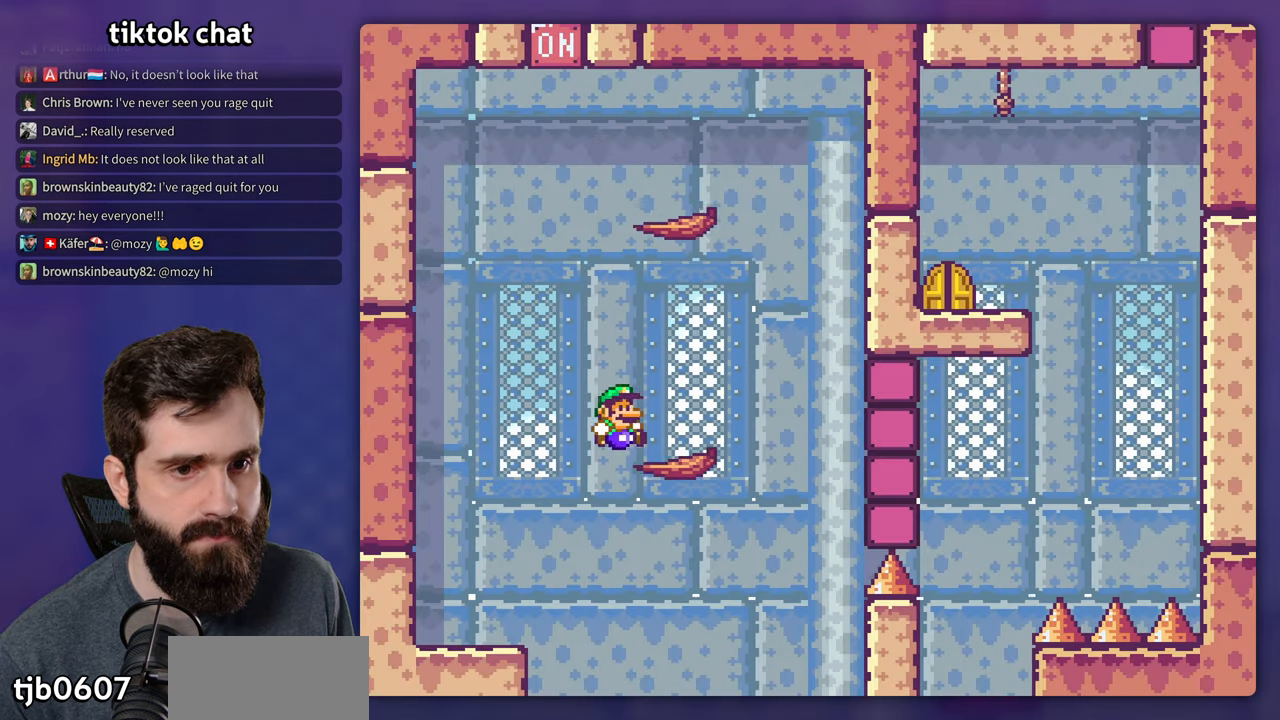
{"buttons": ["Y", "DPAD_LEFT"], "events": [[117, "DPAD_LEFT", "down"], [267, "DPAD_LEFT", "up"], [400, "DPAD_LEFT", "down"]]}
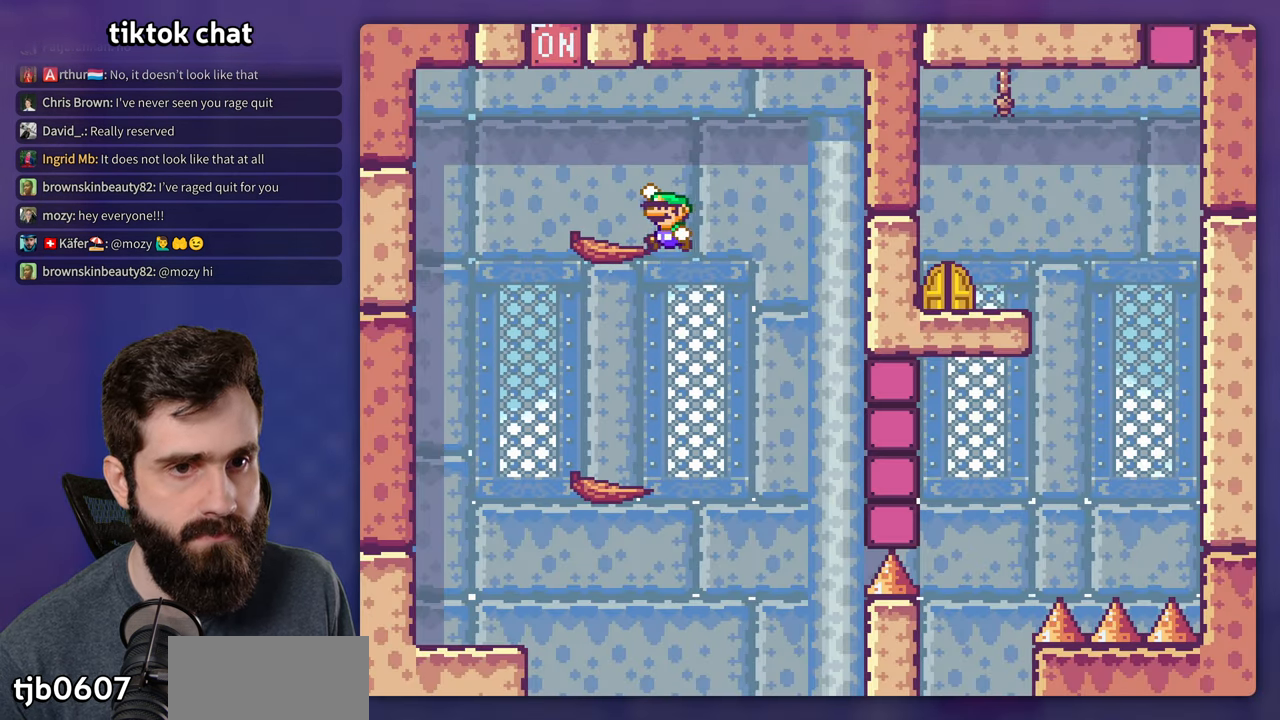
{"buttons": ["Y"], "events": [[217, "DPAD_LEFT", "up"]]}
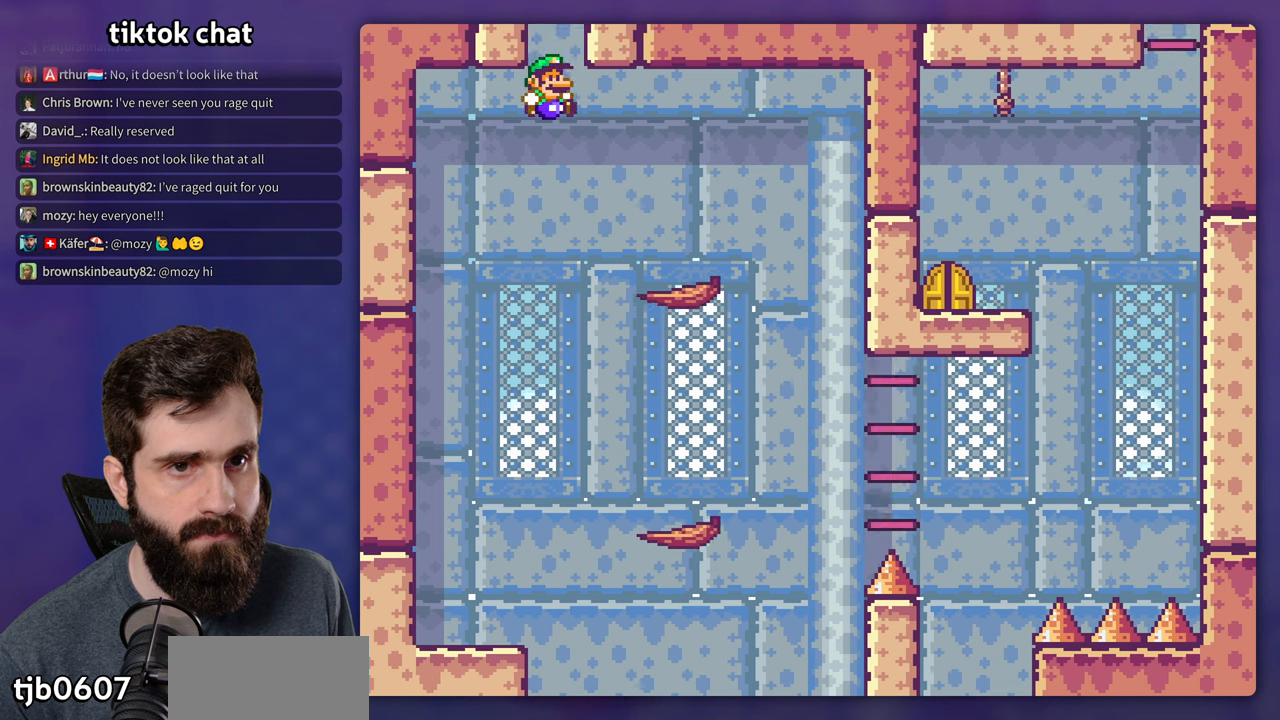
{"buttons": ["X"], "events": [[250, "Y", "up"], [266, "X", "down"]]}
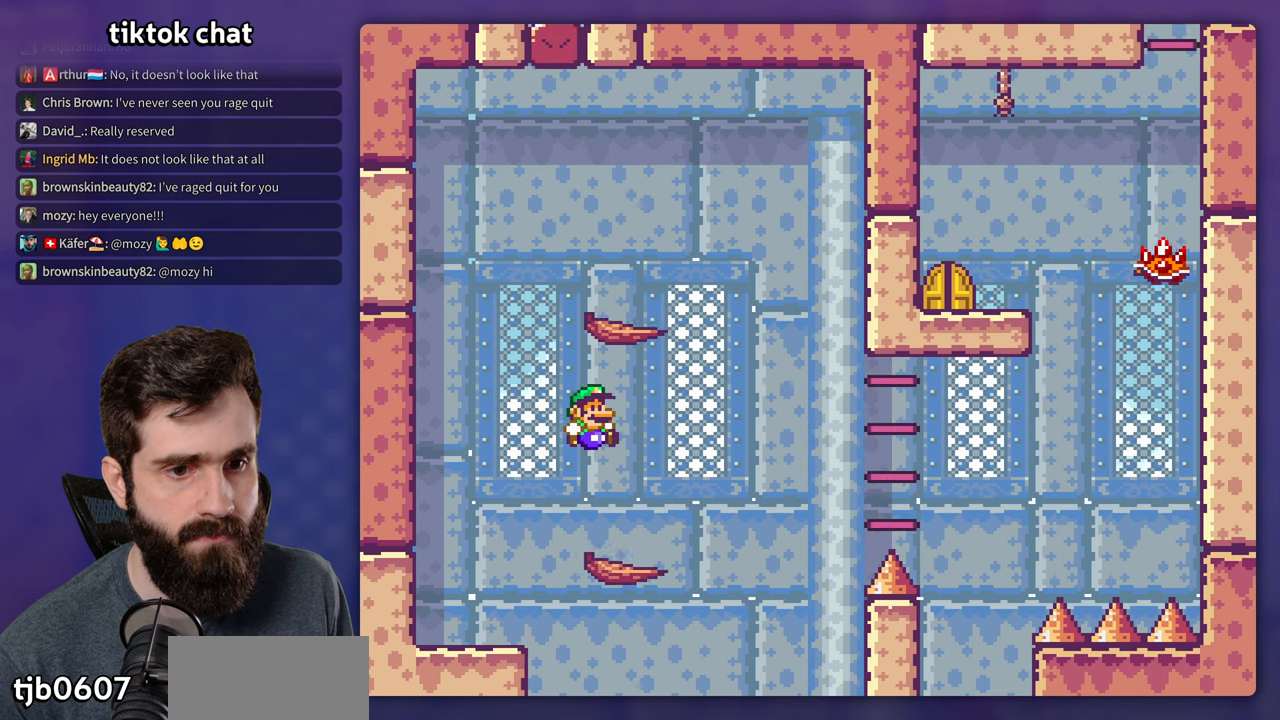
{"buttons": ["X"], "events": []}
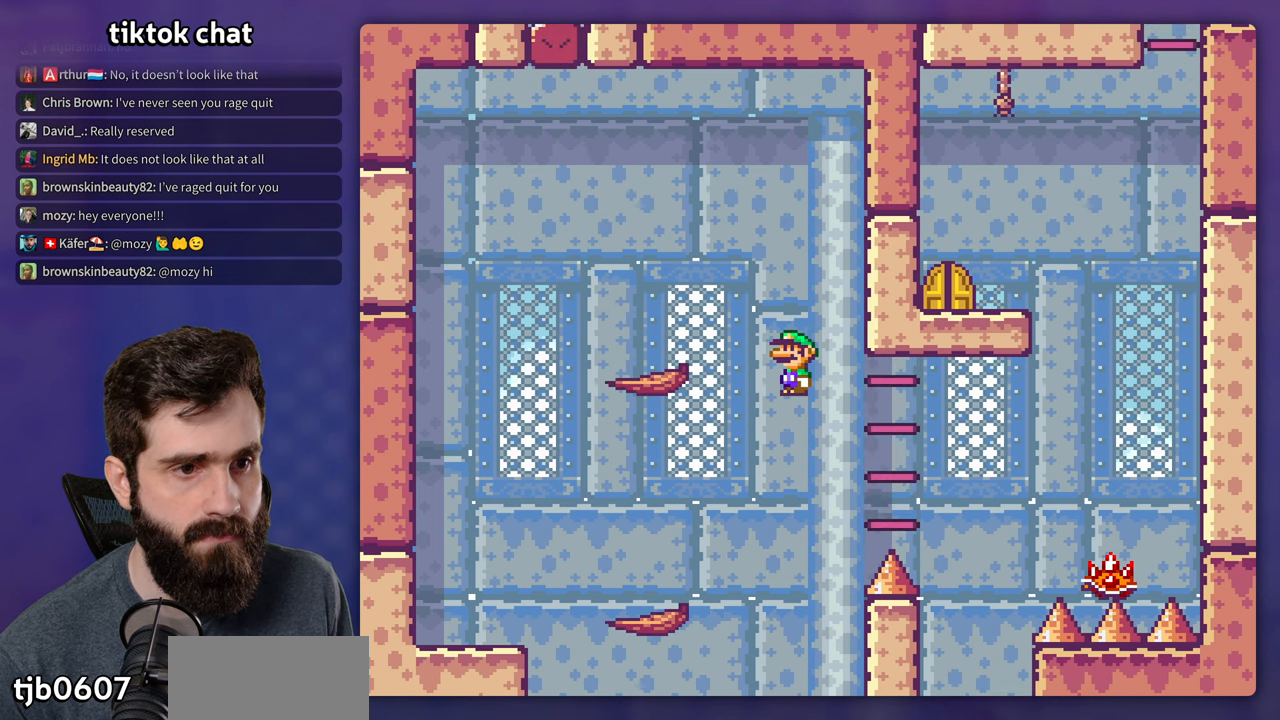
{"buttons": ["X"], "events": []}
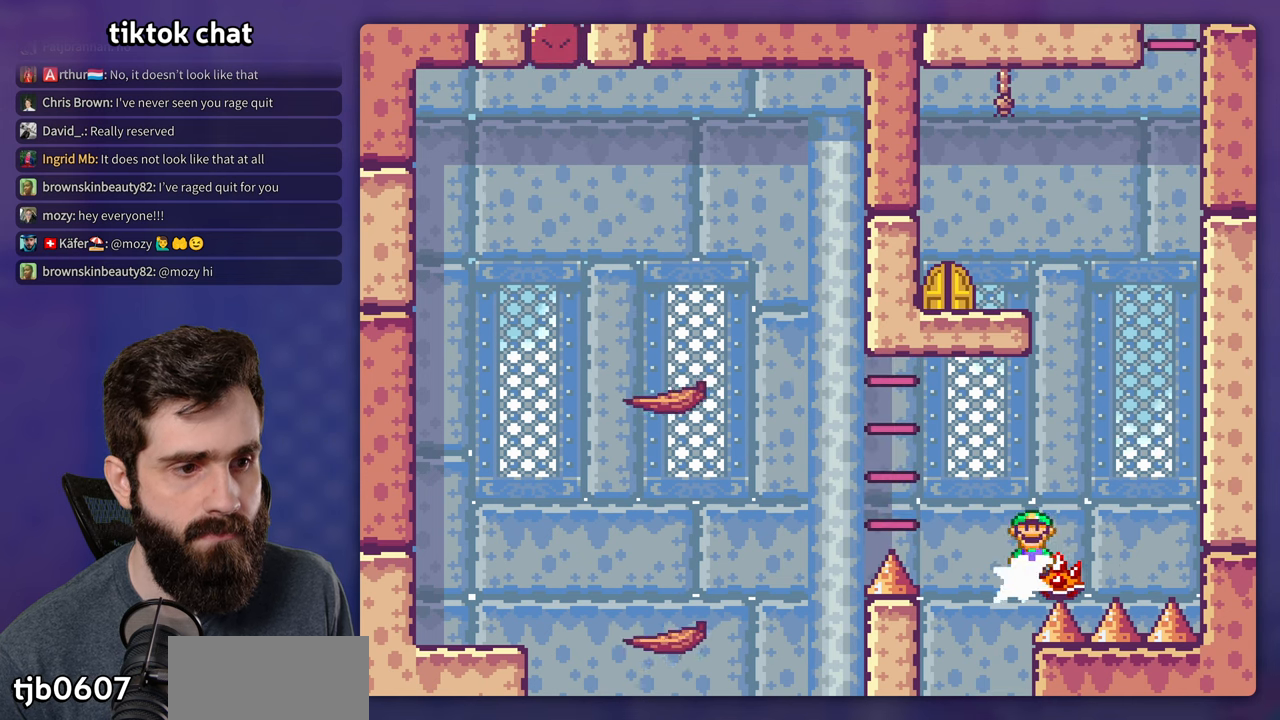
{"buttons": ["X", "DPAD_LEFT"], "events": [[100, "DPAD_LEFT", "down"]]}
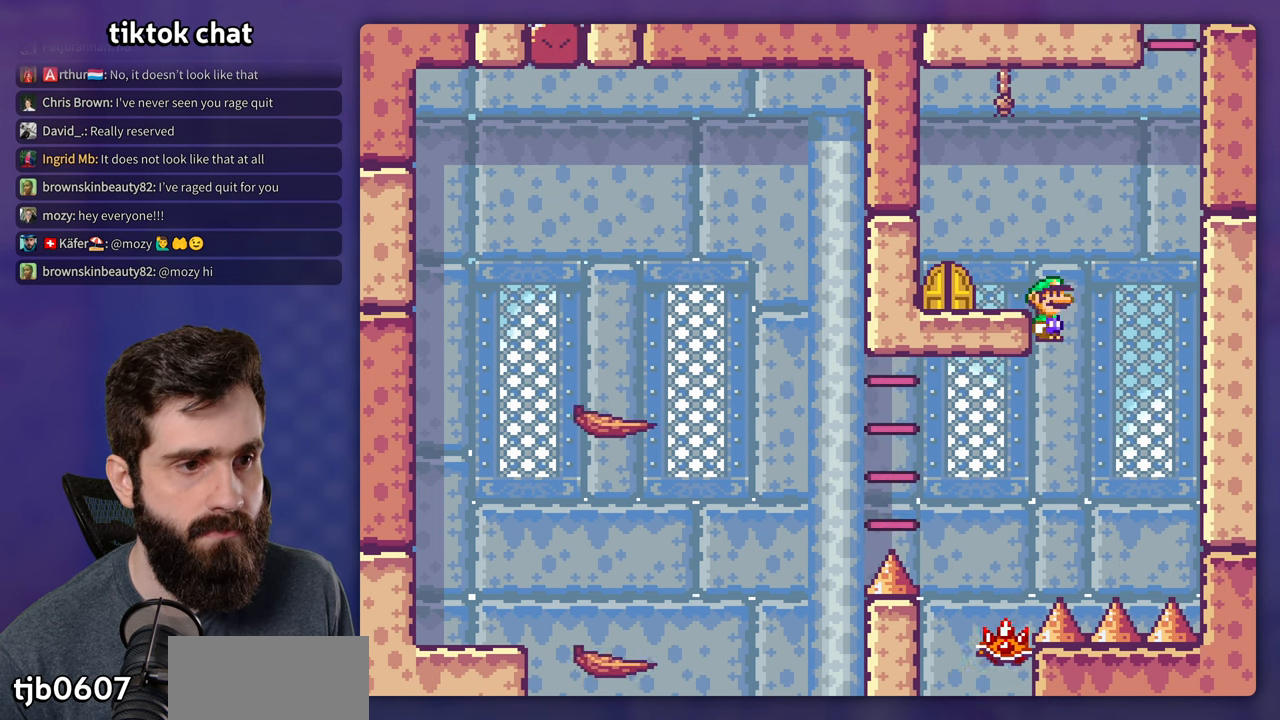
{"buttons": ["X"], "events": [[266, "DPAD_LEFT", "up"]]}
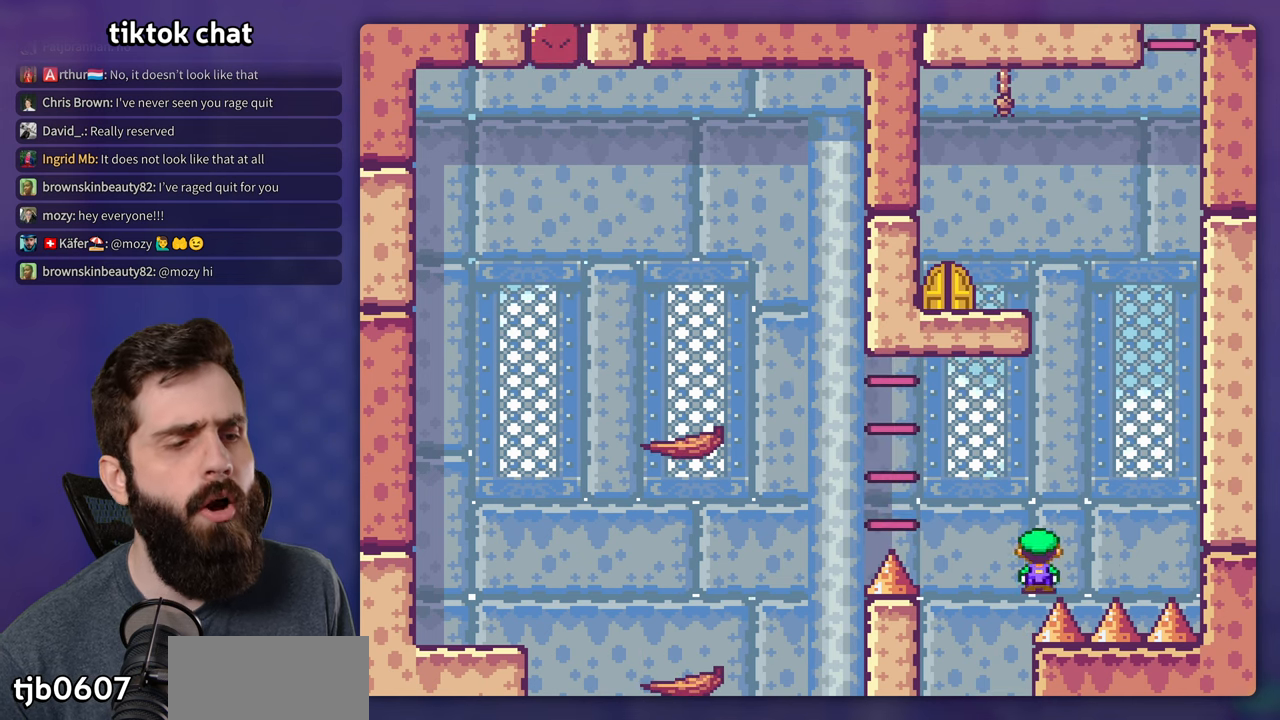
{"buttons": [], "events": [[33, "X", "up"]]}
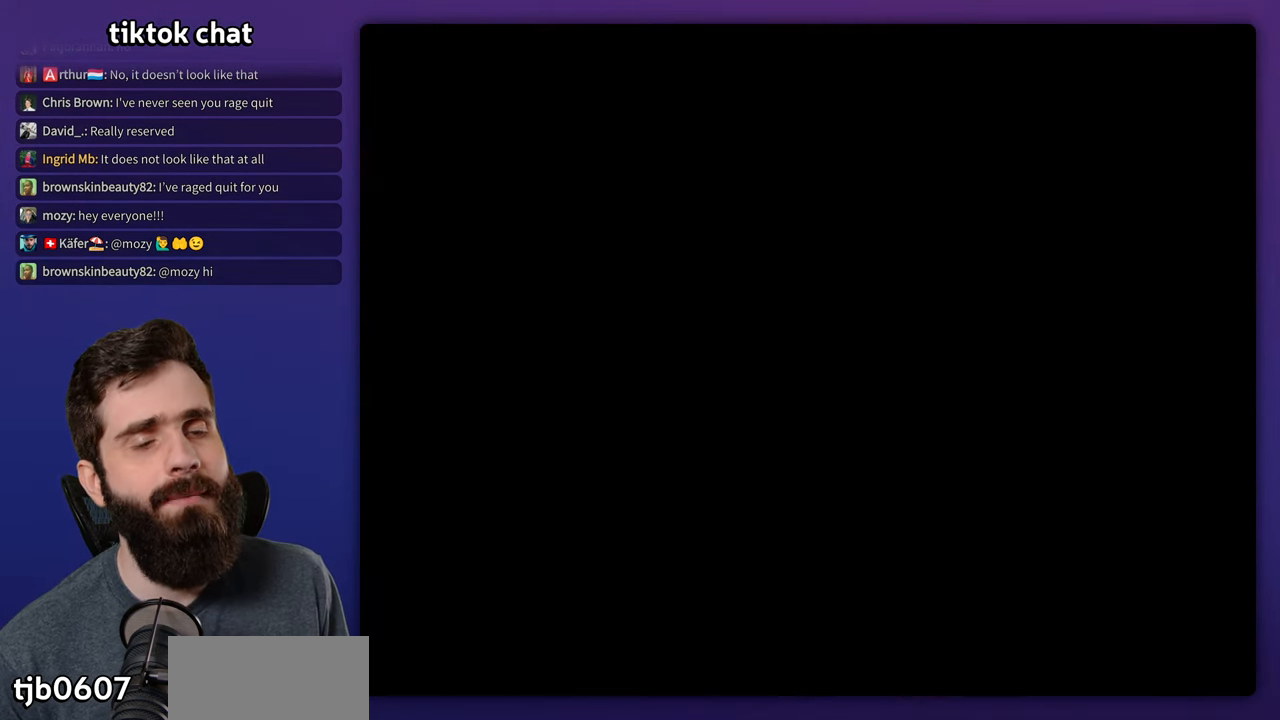
{"buttons": ["Y"], "events": [[200, "Y", "down"]]}
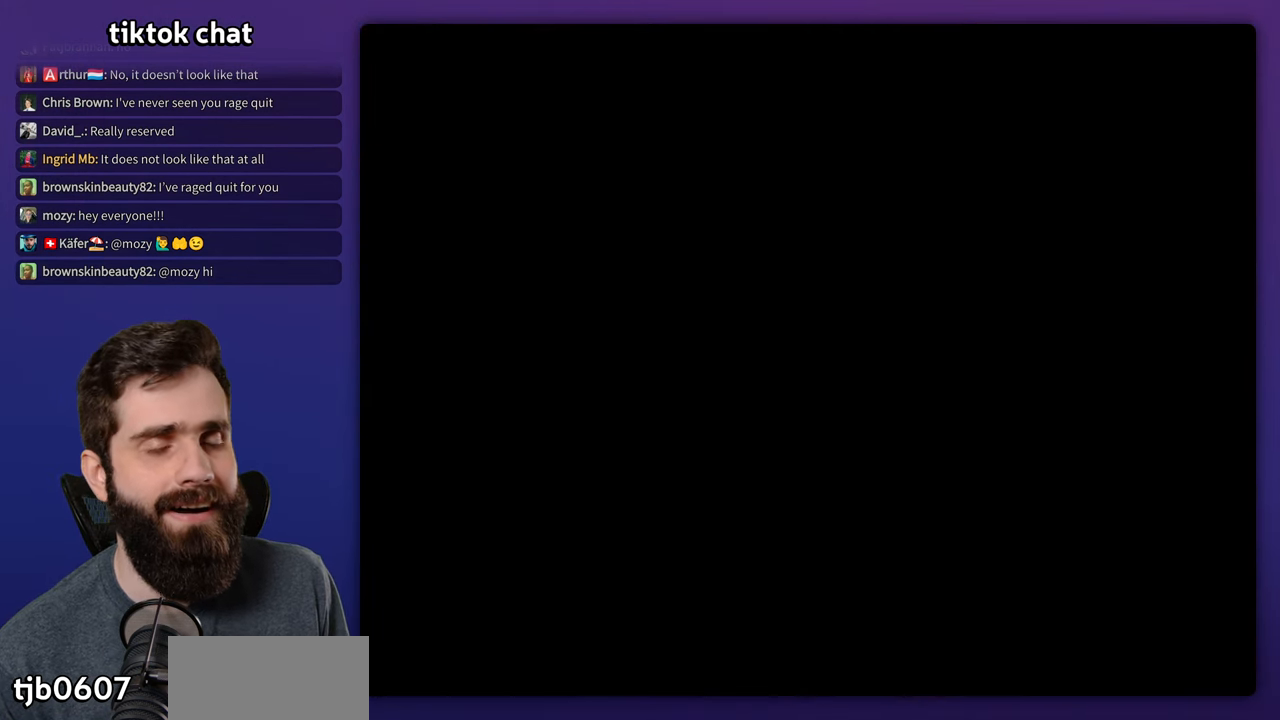
{"buttons": ["Y"], "events": []}
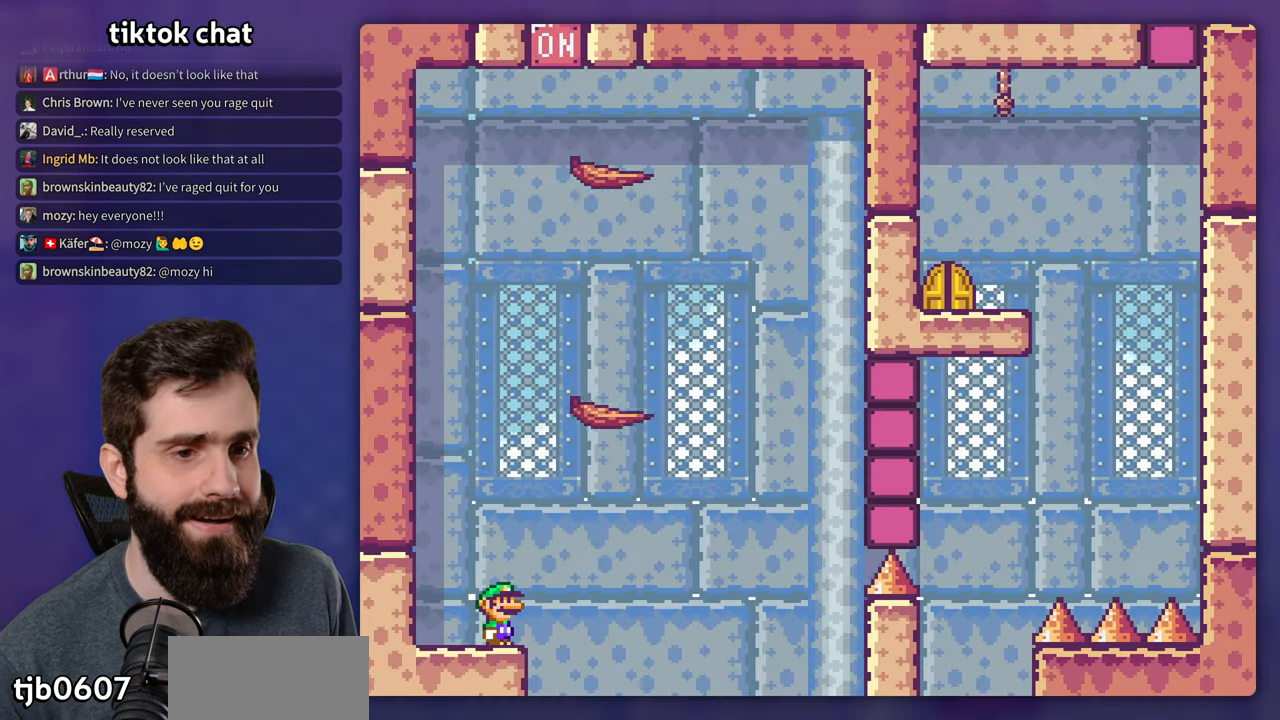
{"buttons": ["Y"], "events": []}